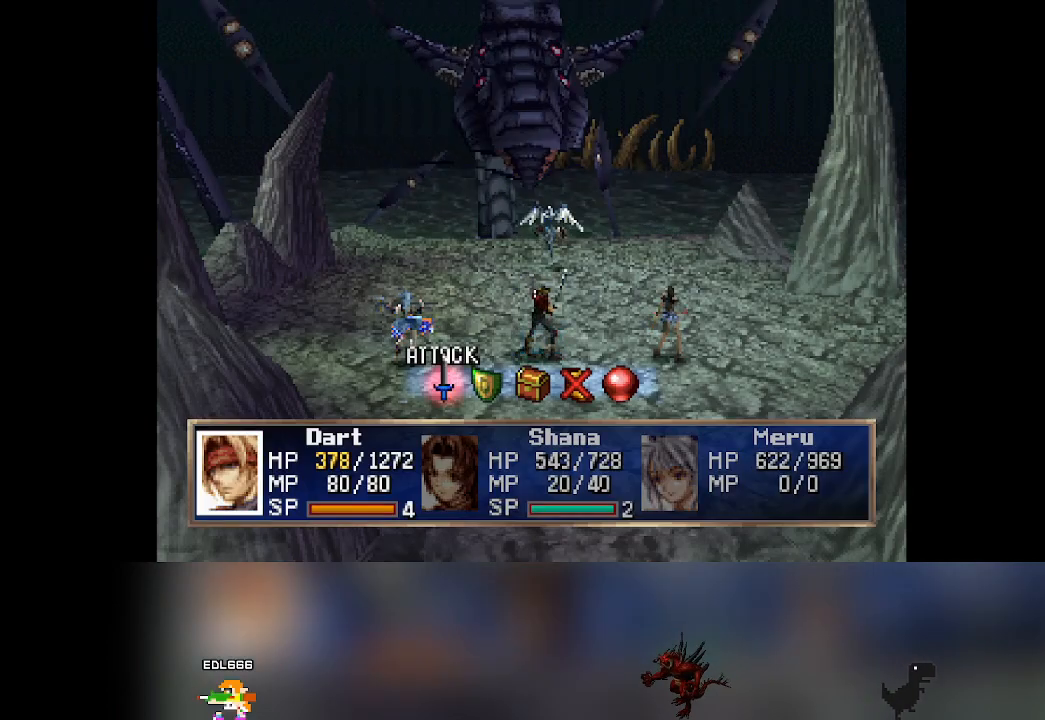
Gameplay with a controller (PlayStation layout); each line is a JSON object with the inputs held at the frame after it. "events" lists button and stick changes between this image and that frame as [ms after this image, input, new state], when the widget could be followed in between. Not read: L3 R3 right_stick.
{"buttons": ["CROSS"], "left_stick": "center", "events": [[167, "DPAD_RIGHT", "down"], [183, "DPAD_RIGHT", "up"], [400, "CROSS", "down"]]}
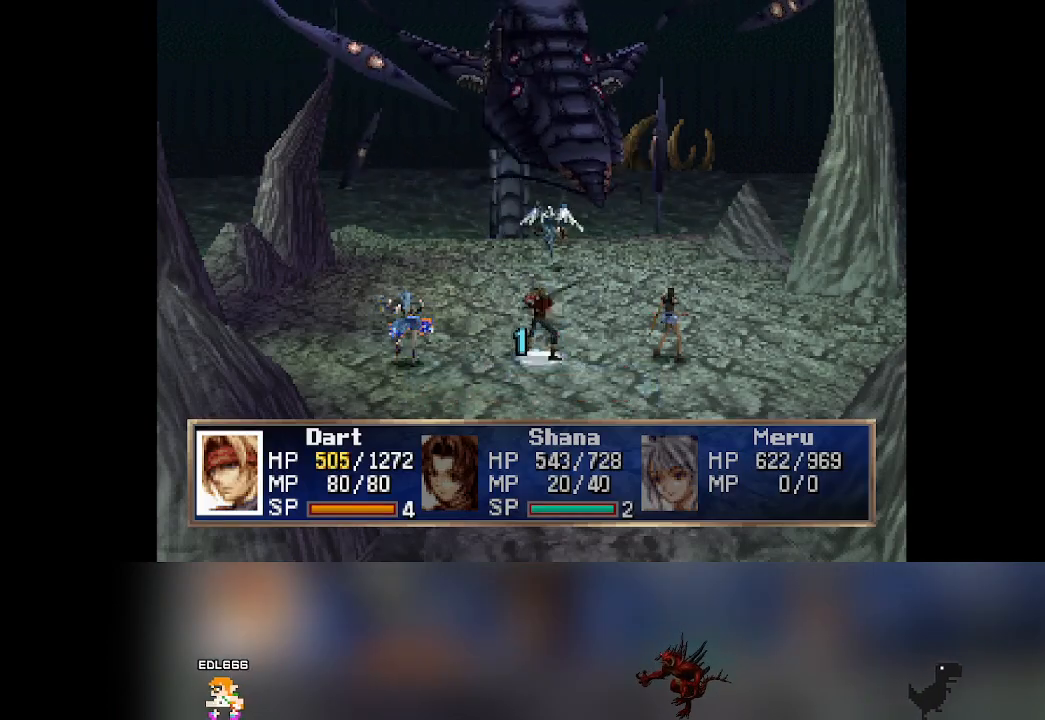
{"buttons": [], "left_stick": "center", "events": [[50, "CROSS", "up"]]}
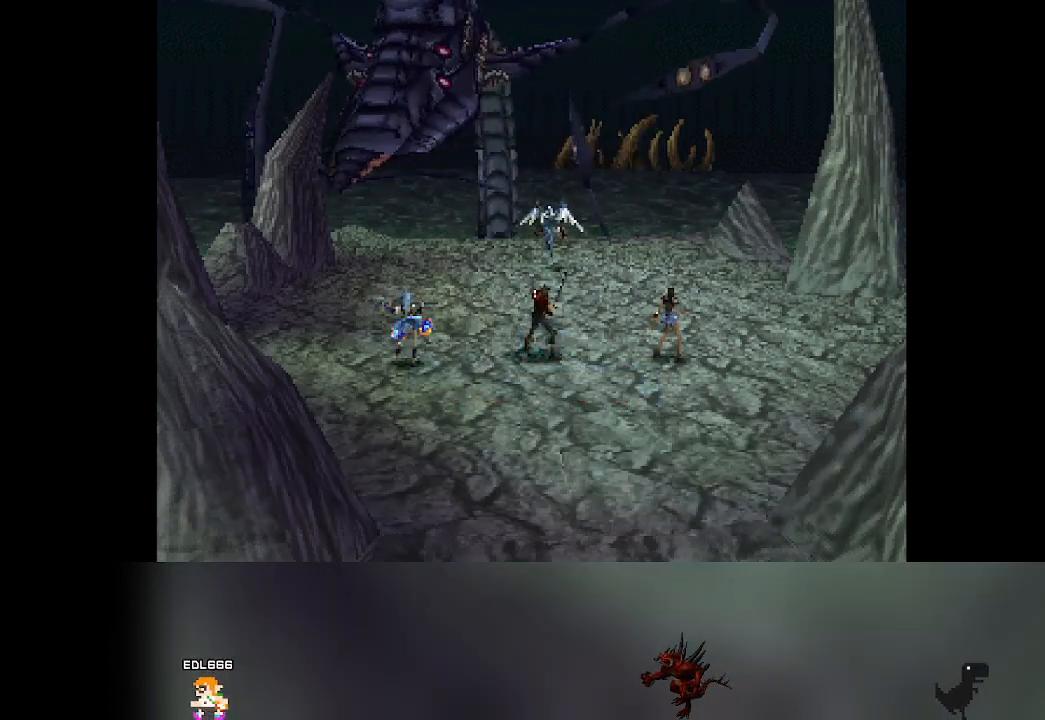
{"buttons": [], "left_stick": "center", "events": []}
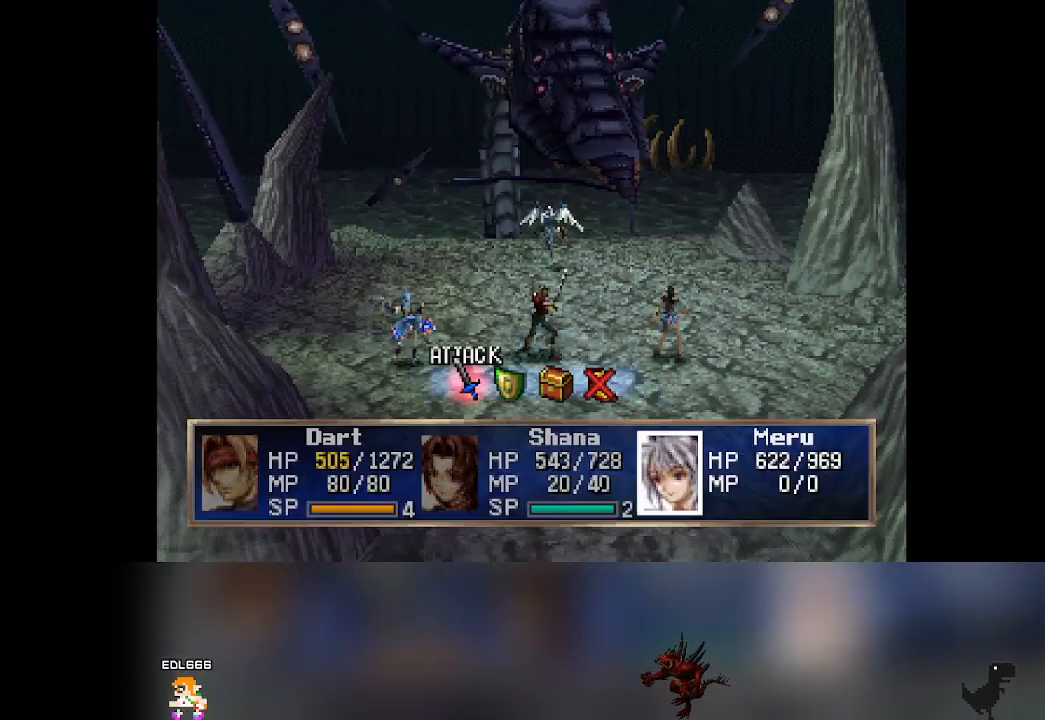
{"buttons": [], "left_stick": "center", "events": [[33, "DPAD_RIGHT", "down"], [67, "DPAD_RIGHT", "up"], [267, "CROSS", "down"], [417, "CROSS", "up"]]}
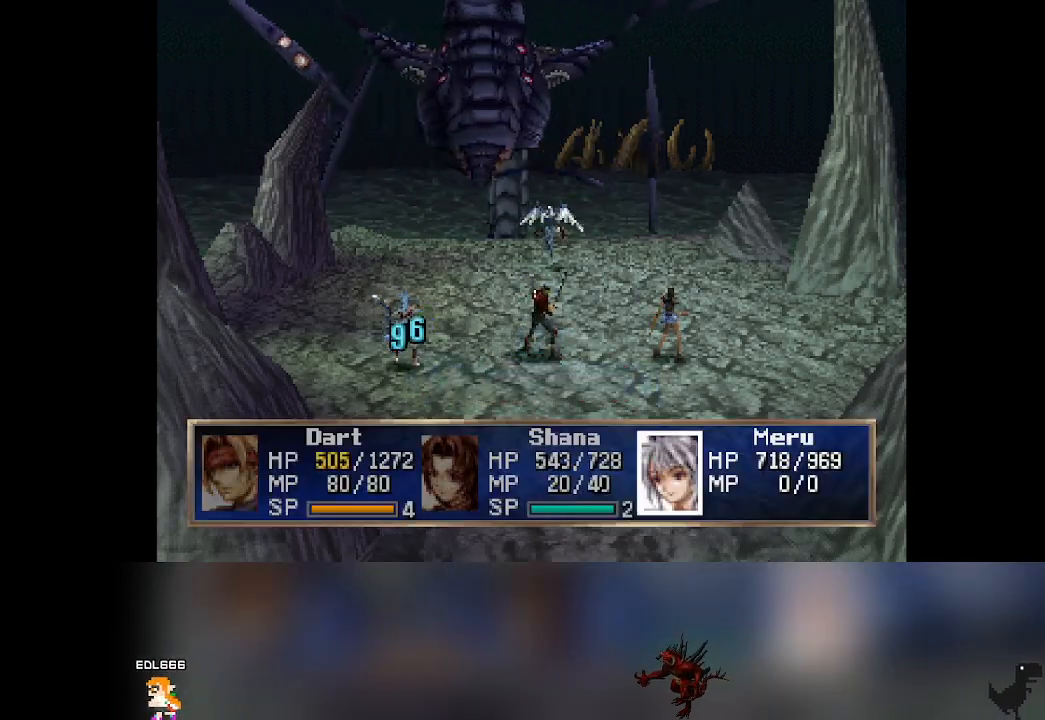
{"buttons": [], "left_stick": "center", "events": []}
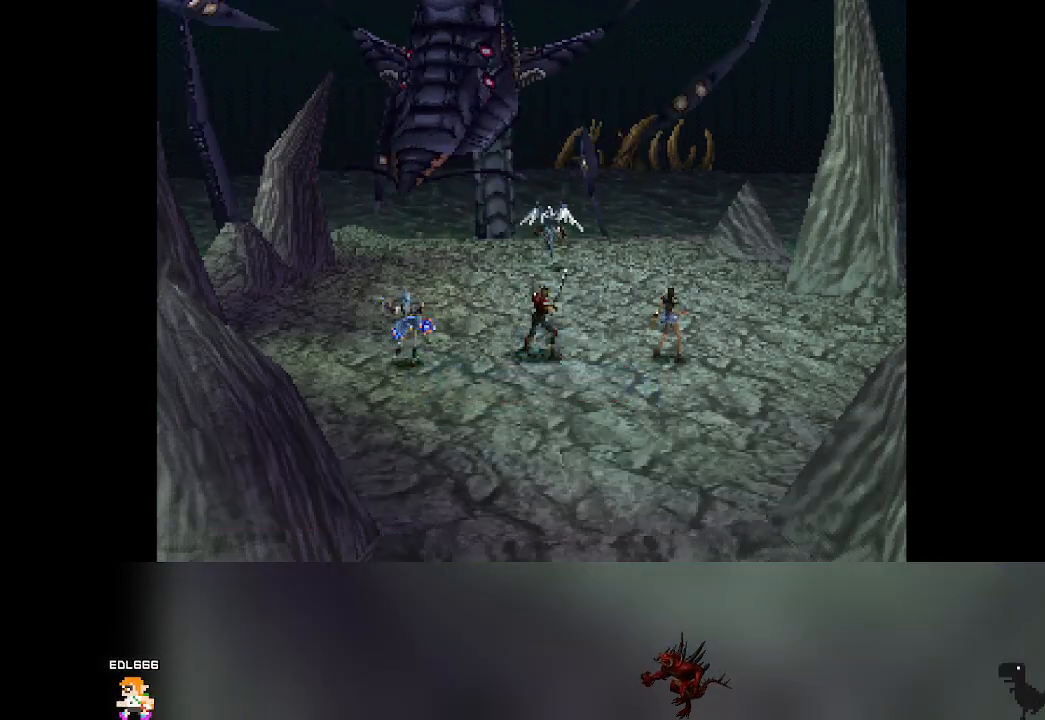
{"buttons": ["CROSS"], "left_stick": "center", "events": [[317, "DPAD_RIGHT", "down"], [350, "DPAD_RIGHT", "up"], [450, "CROSS", "down"]]}
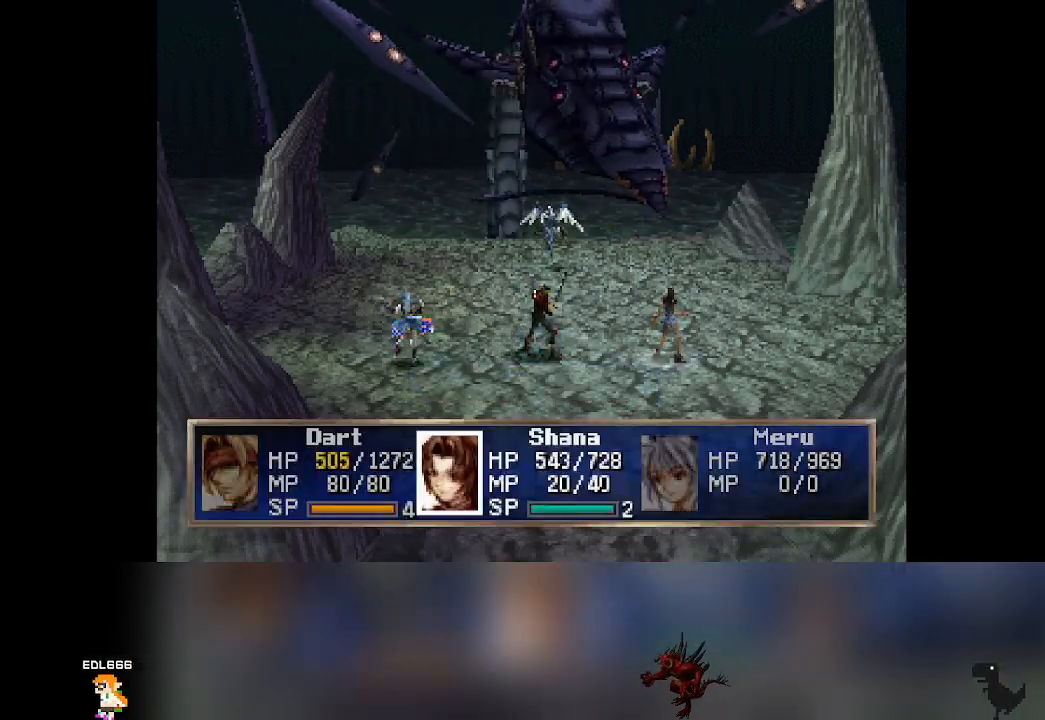
{"buttons": [], "left_stick": "center", "events": [[117, "CROSS", "up"]]}
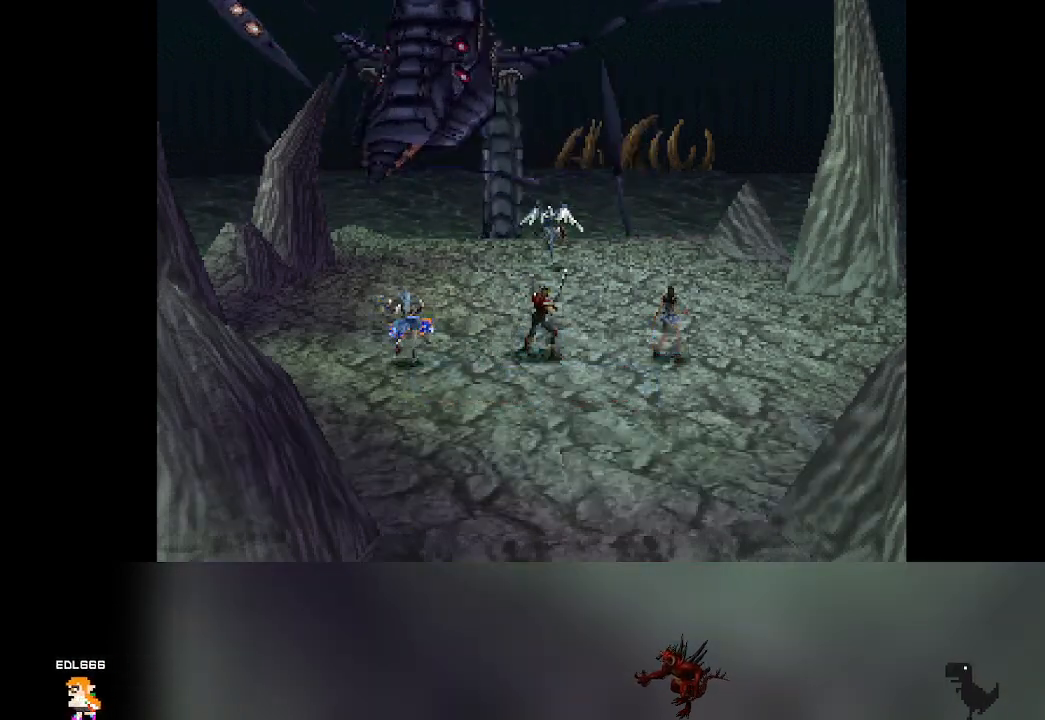
{"buttons": [], "left_stick": "center", "events": []}
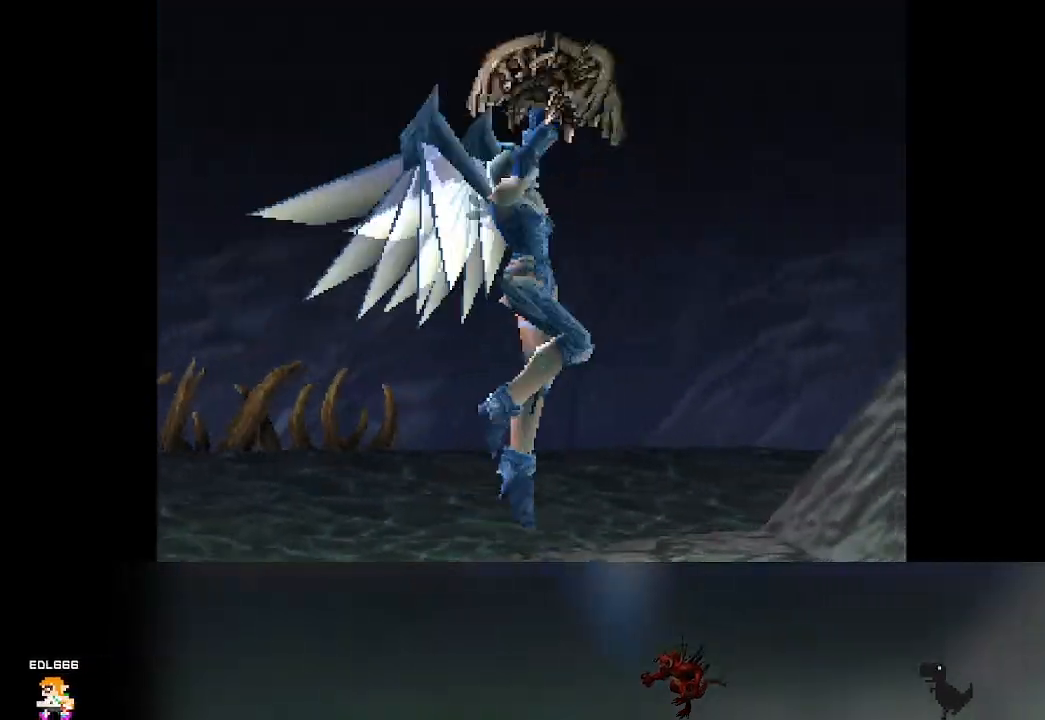
{"buttons": [], "left_stick": "center", "events": []}
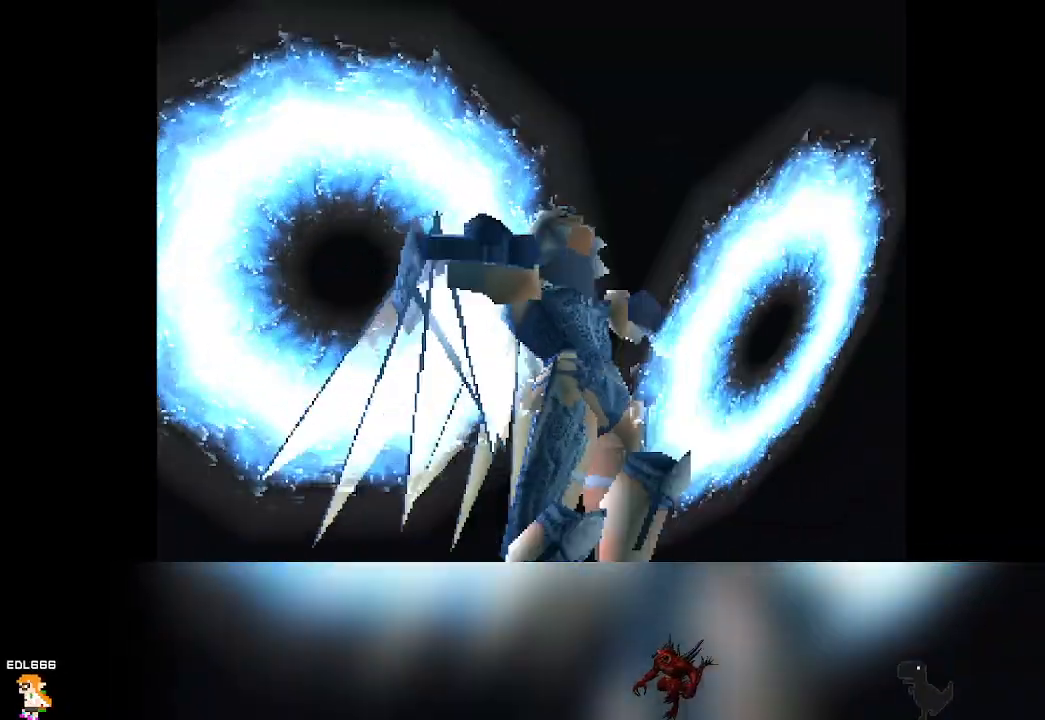
{"buttons": [], "left_stick": "center", "events": []}
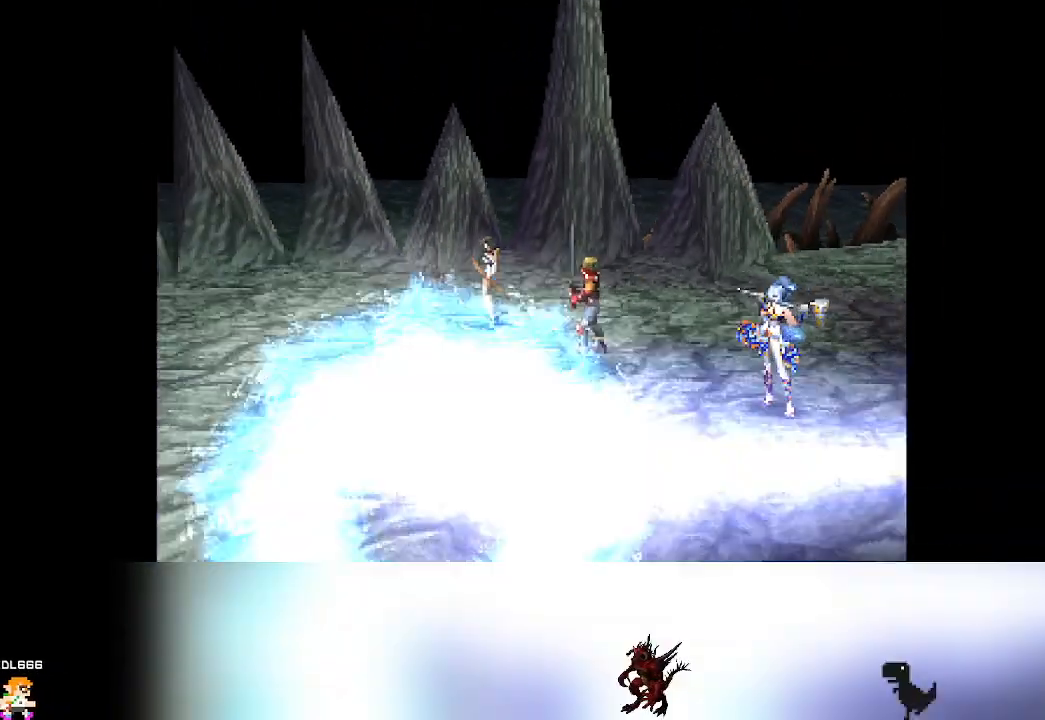
{"buttons": [], "left_stick": "center", "events": []}
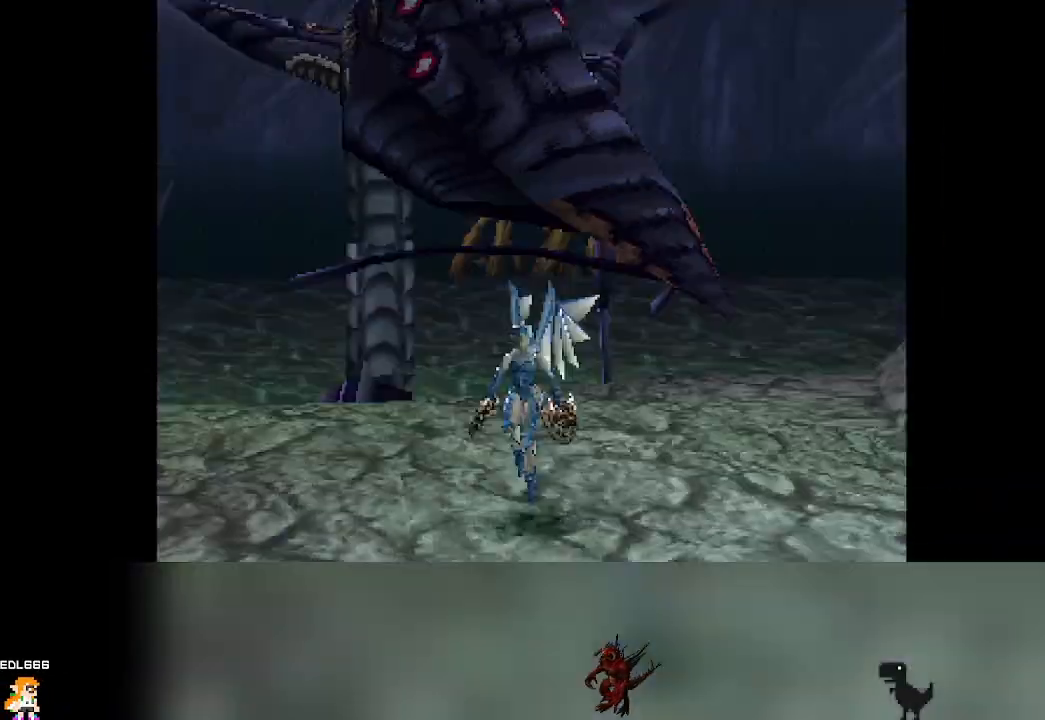
{"buttons": [], "left_stick": "center", "events": []}
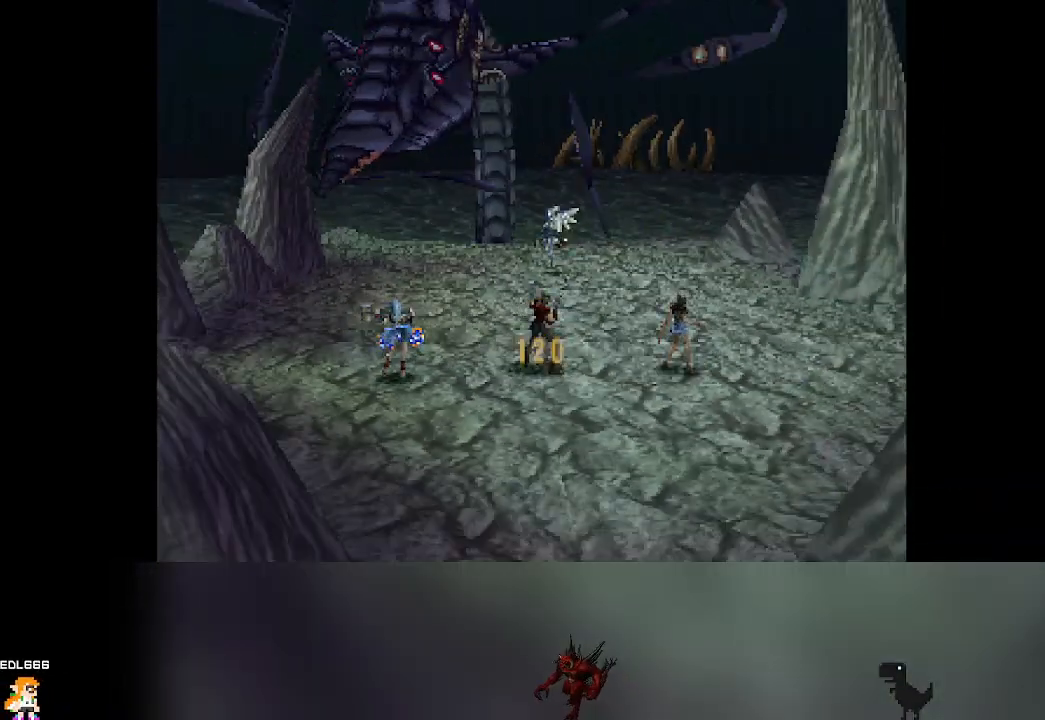
{"buttons": [], "left_stick": "center", "events": []}
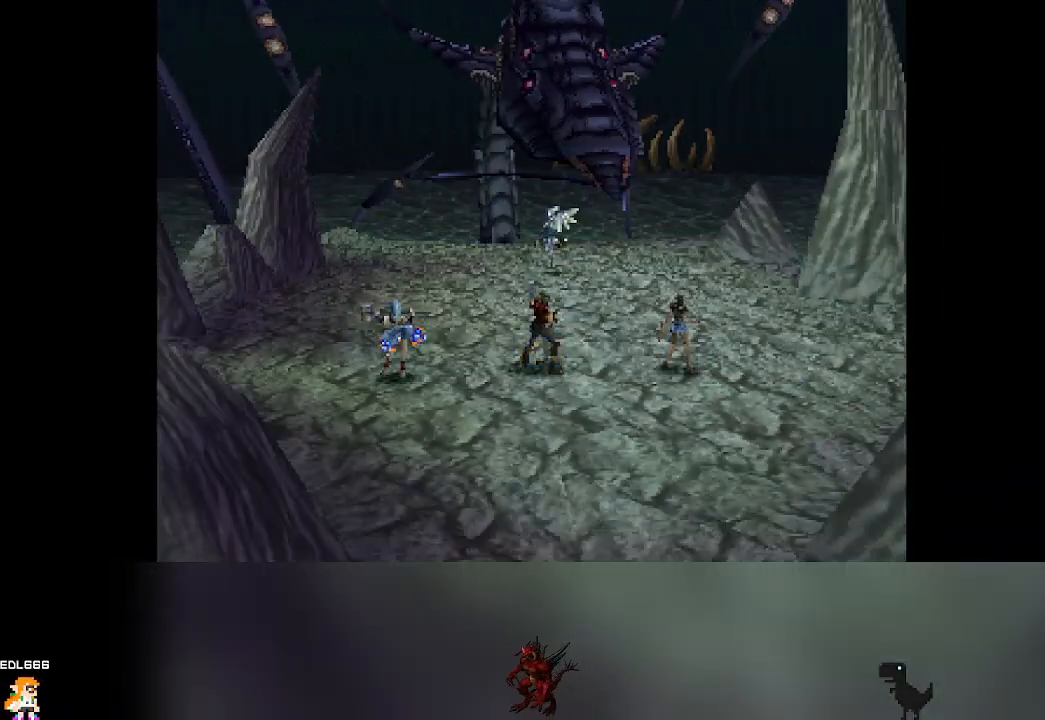
{"buttons": [], "left_stick": "center", "events": []}
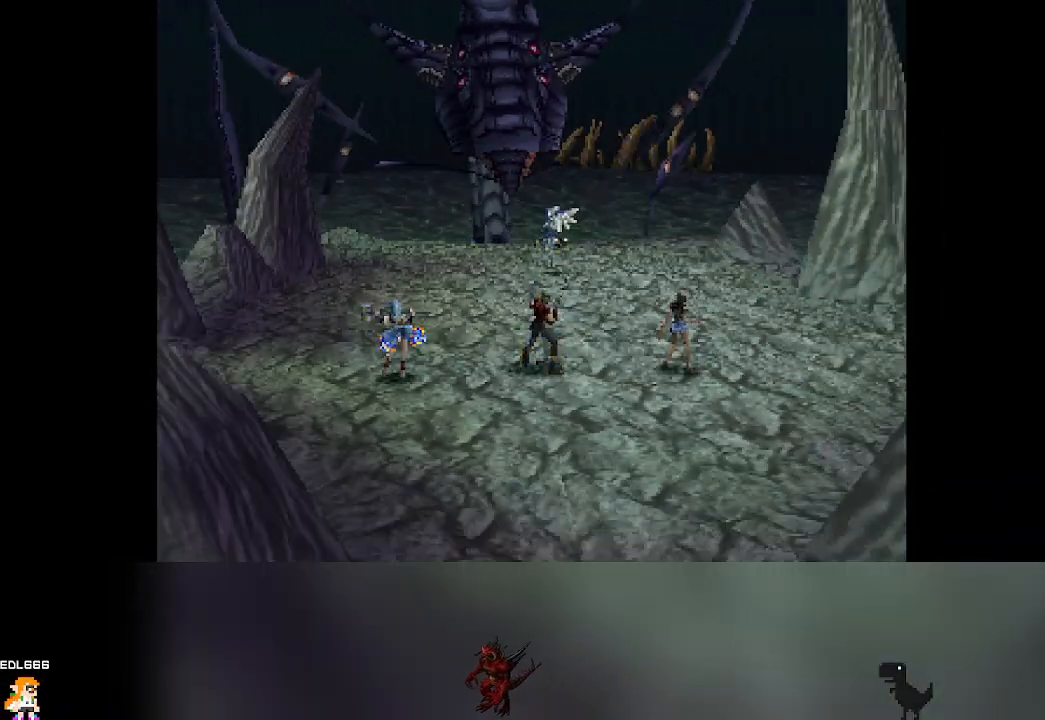
{"buttons": [], "left_stick": "center", "events": []}
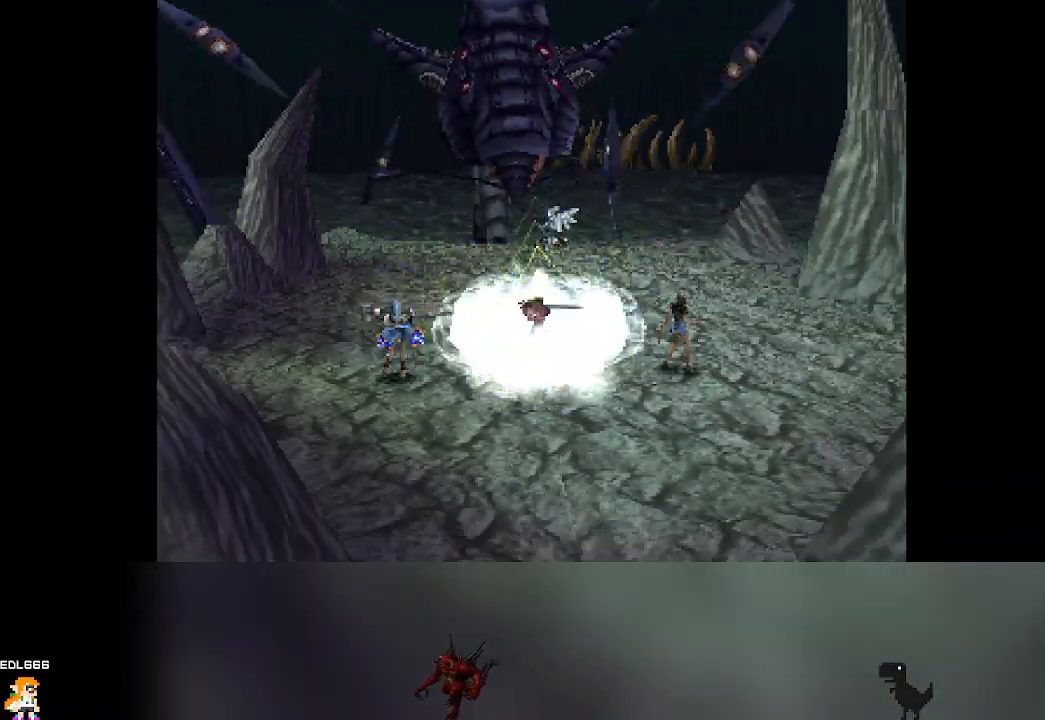
{"buttons": [], "left_stick": "center", "events": []}
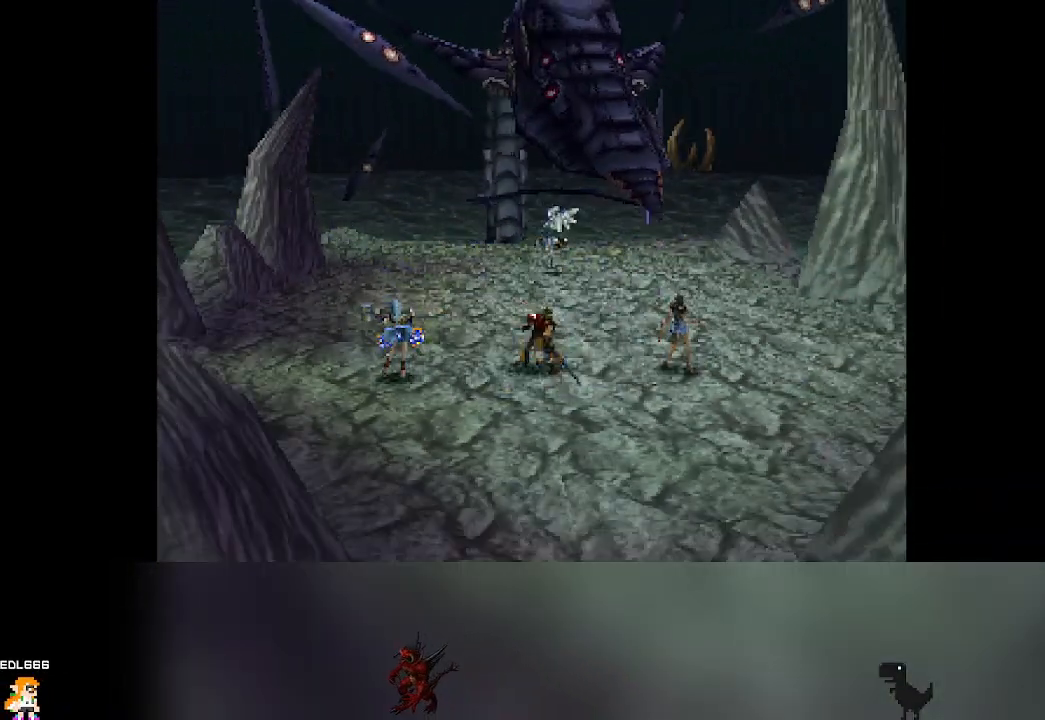
{"buttons": [], "left_stick": "center", "events": []}